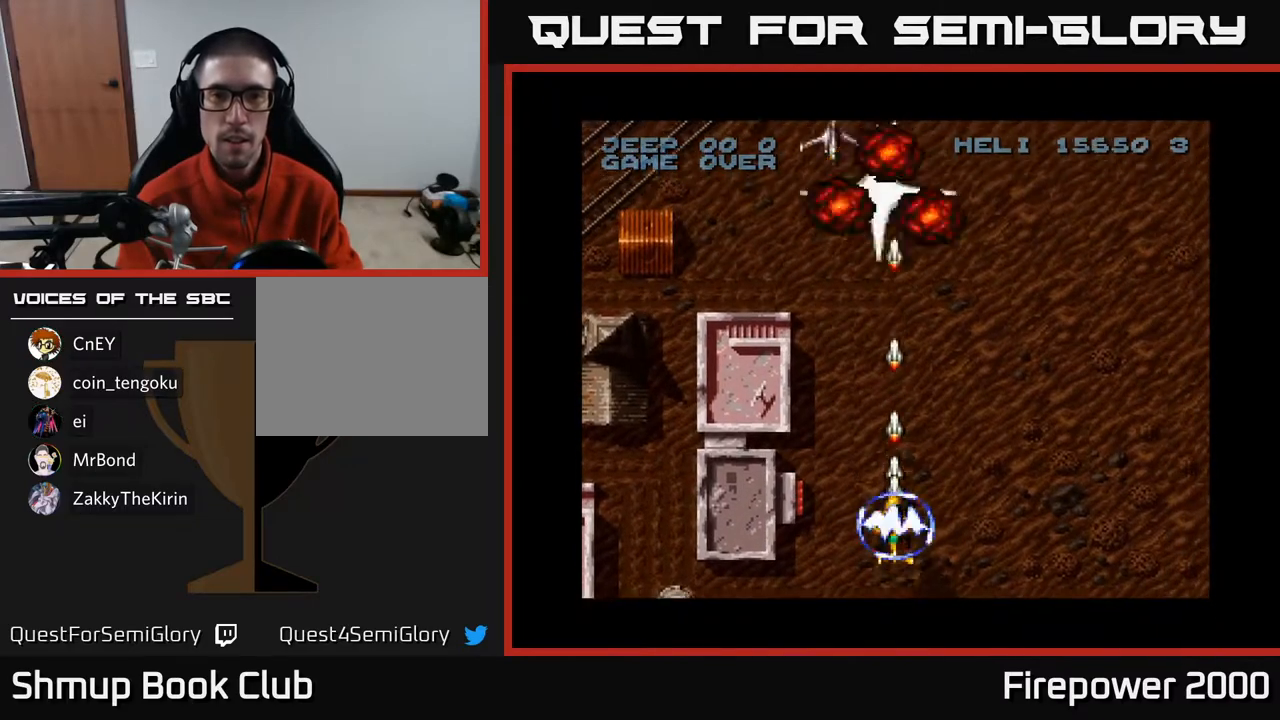
Gameplay with a controller (Xbox layout); each line is a JSON object with the inputs held at the frame after it. "events" lists button and stick changes between this image and that frame as [ms after this image, input, new state], when the widget could be followed in between.
{"buttons": ["A", "DPAD_UP"], "left_stick": "center", "right_stick": "center", "events": [[350, "DPAD_UP", "down"], [367, "DPAD_LEFT", "down"], [417, "DPAD_LEFT", "up"]]}
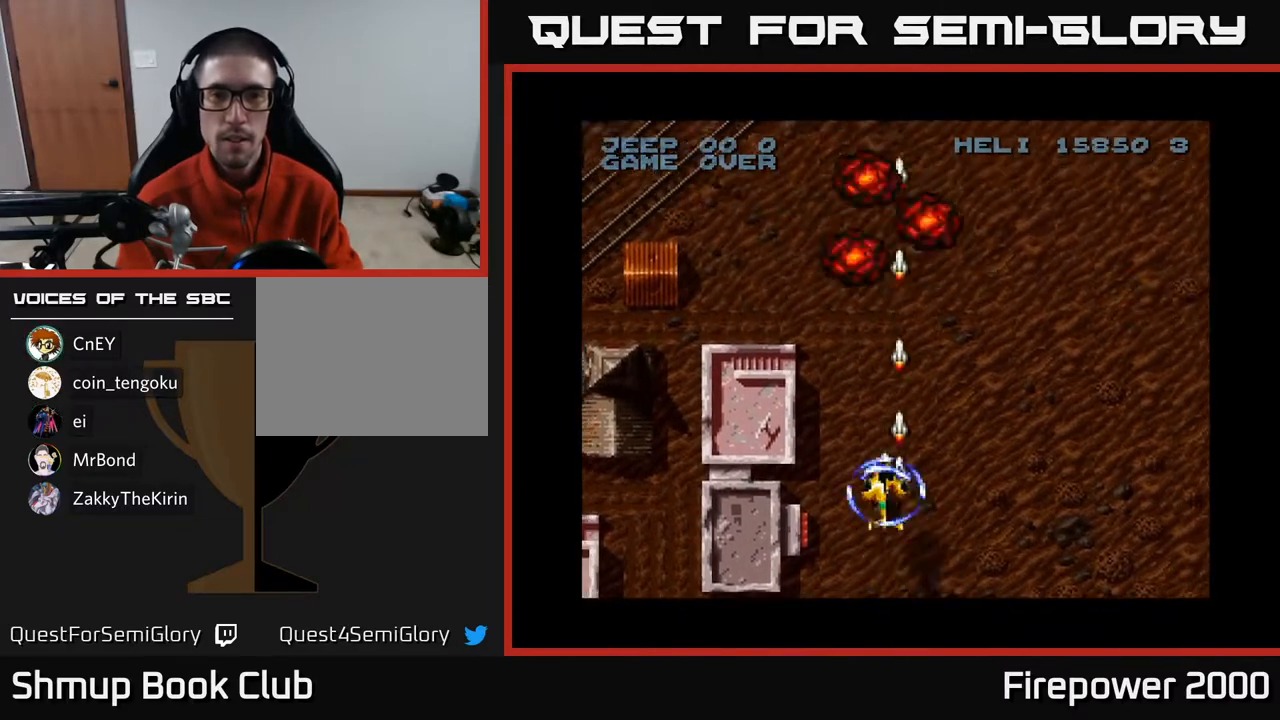
{"buttons": ["A", "DPAD_RIGHT"], "left_stick": "center", "right_stick": "center", "events": [[117, "DPAD_RIGHT", "down"], [400, "DPAD_UP", "up"]]}
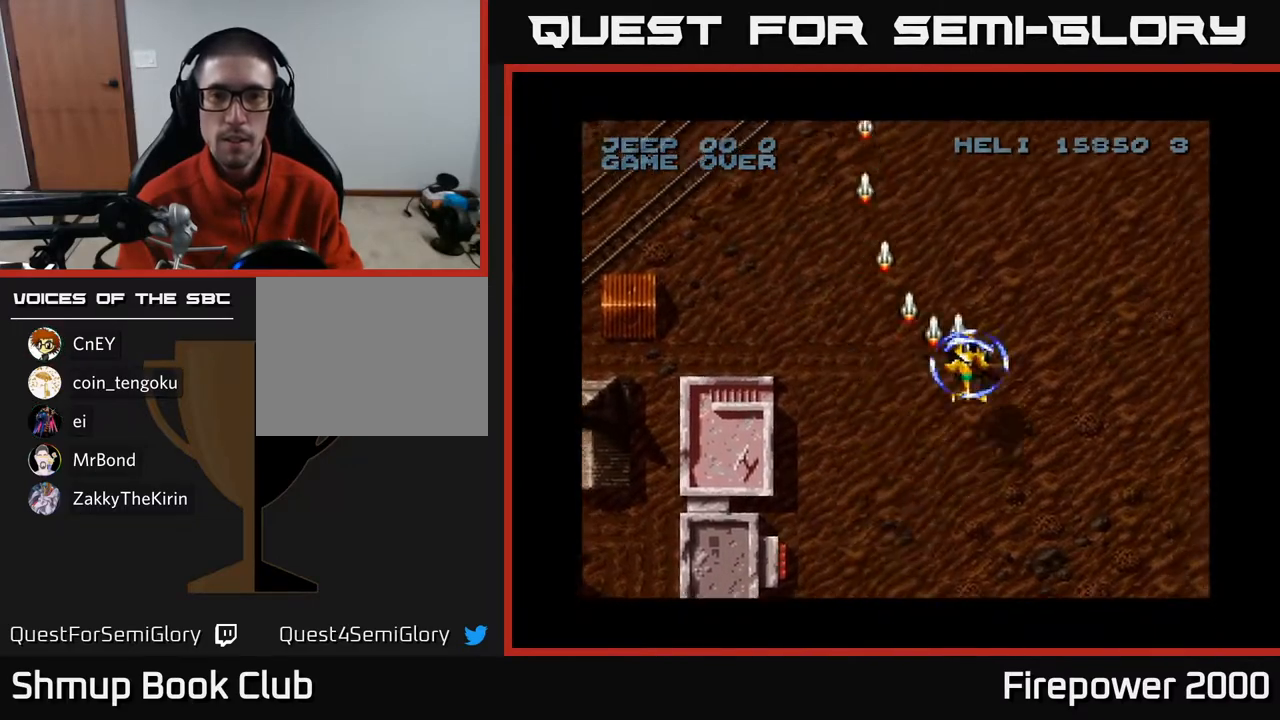
{"buttons": ["A"], "left_stick": "center", "right_stick": "center", "events": [[67, "DPAD_RIGHT", "up"]]}
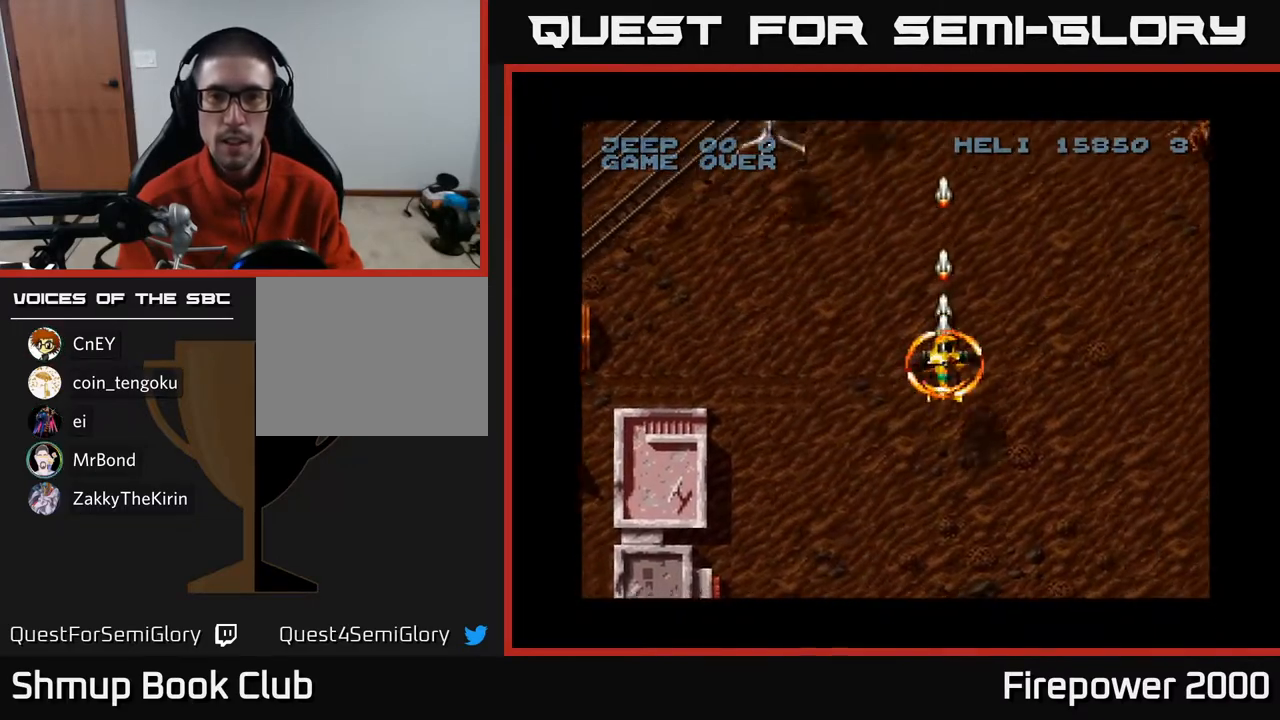
{"buttons": ["A", "DPAD_DOWN", "DPAD_LEFT"], "left_stick": "center", "right_stick": "center", "events": [[17, "DPAD_LEFT", "down"], [350, "DPAD_DOWN", "down"]]}
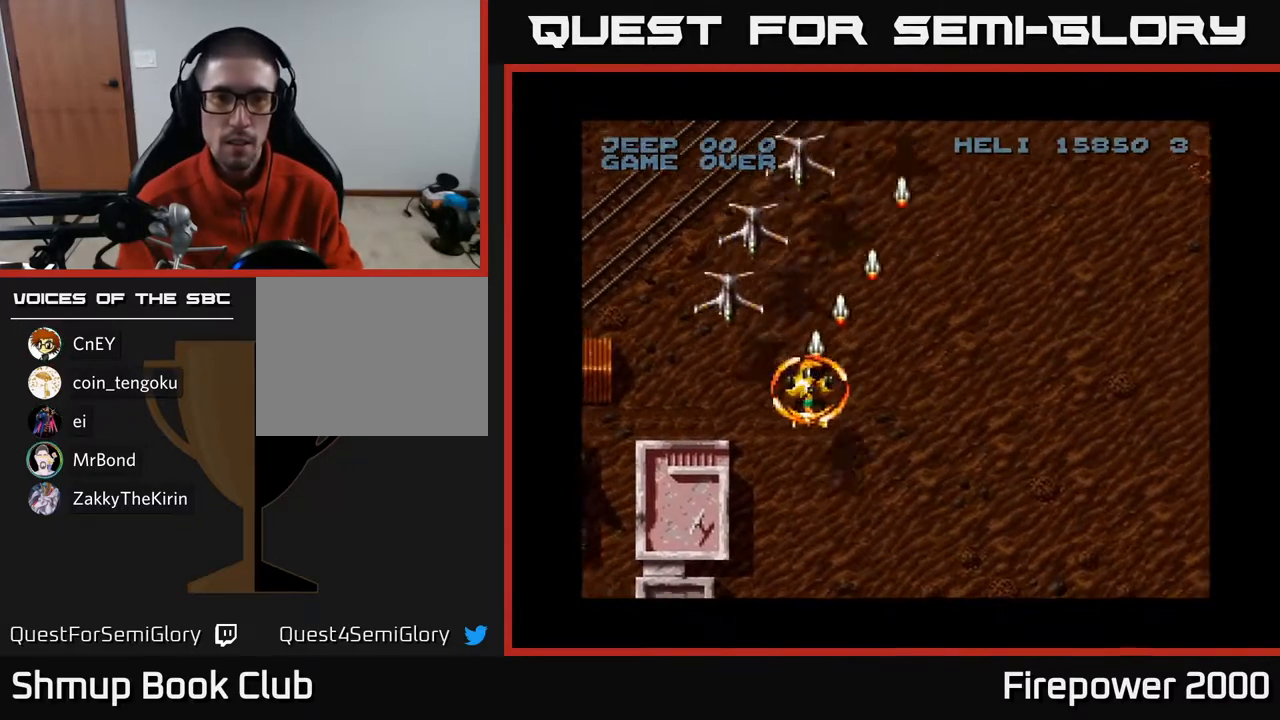
{"buttons": ["A"], "left_stick": "center", "right_stick": "center", "events": [[117, "DPAD_DOWN", "up"], [200, "DPAD_LEFT", "up"], [200, "DPAD_UP", "down"], [300, "DPAD_UP", "up"]]}
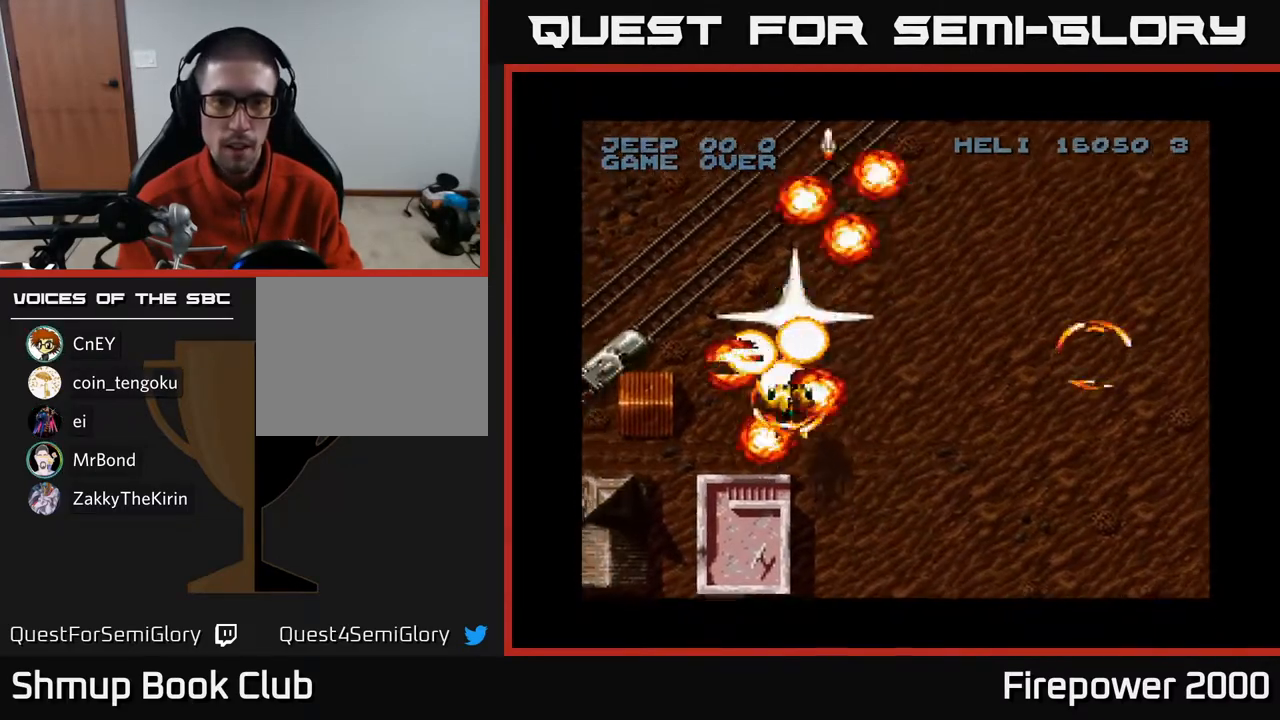
{"buttons": ["A"], "left_stick": "center", "right_stick": "center", "events": [[133, "DPAD_LEFT", "down"], [283, "DPAD_UP", "down"], [350, "DPAD_LEFT", "up"], [483, "DPAD_UP", "up"]]}
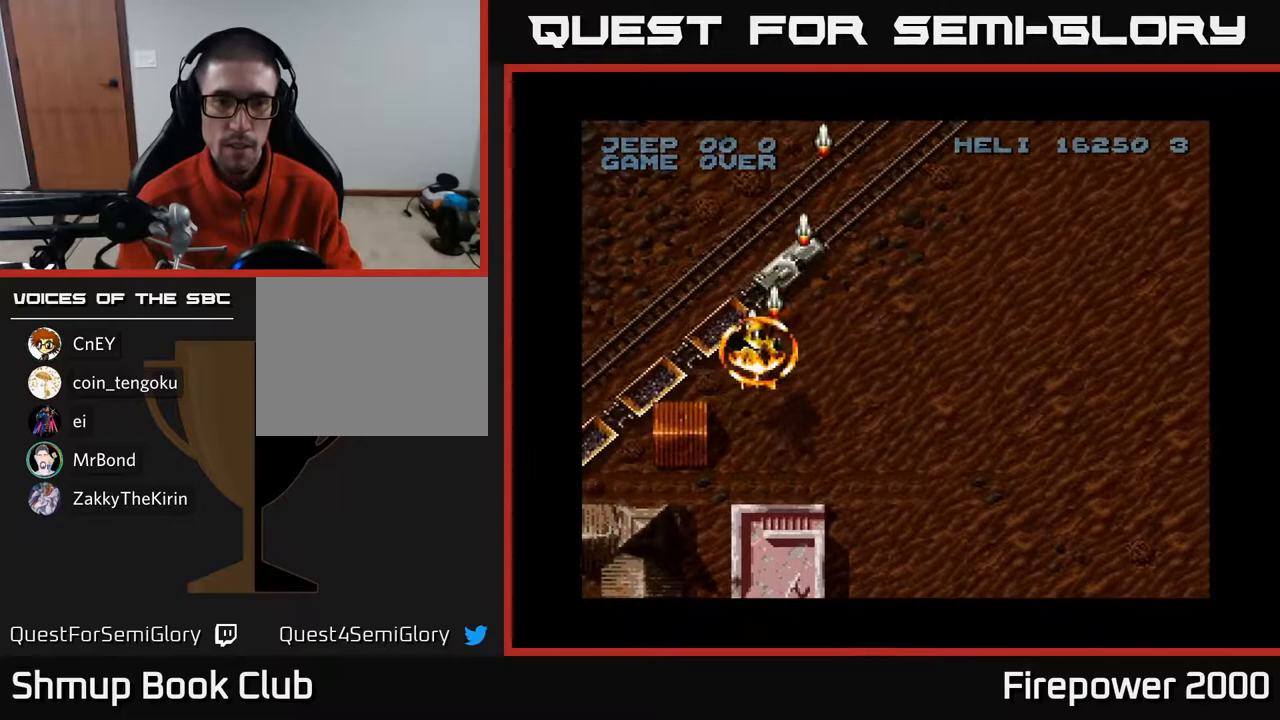
{"buttons": ["A"], "left_stick": "center", "right_stick": "center", "events": []}
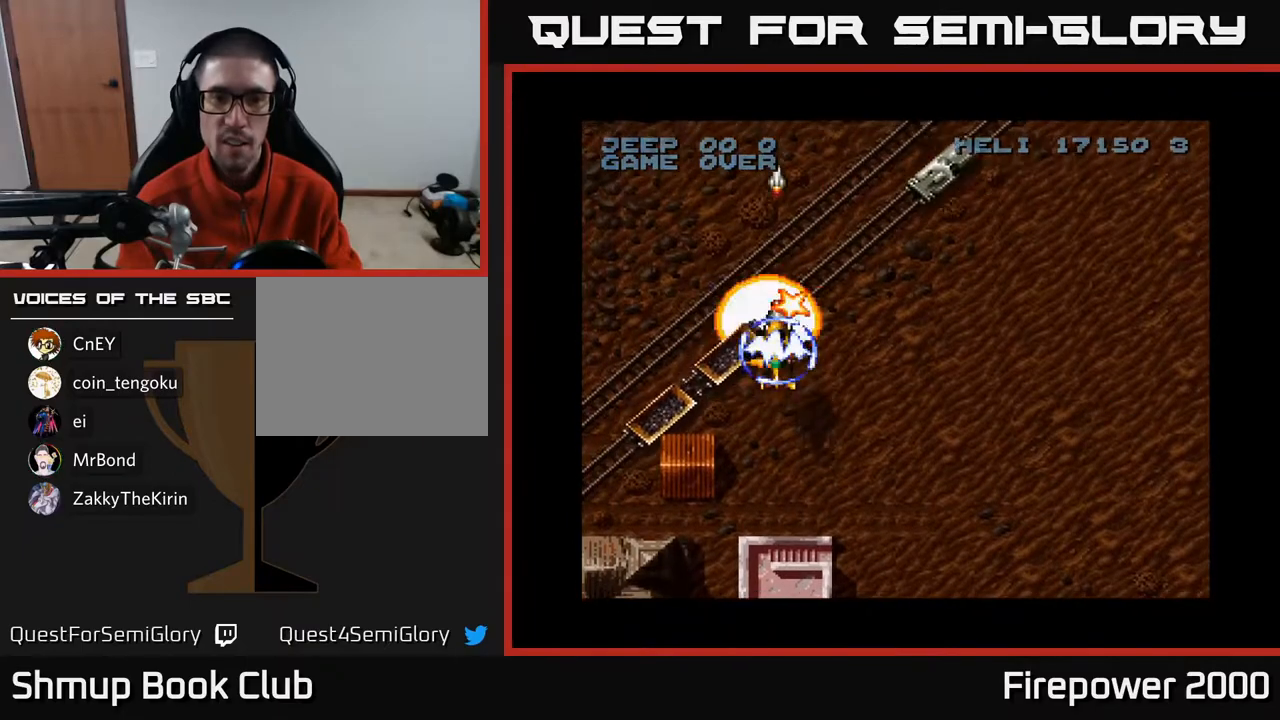
{"buttons": ["A"], "left_stick": "center", "right_stick": "center", "events": []}
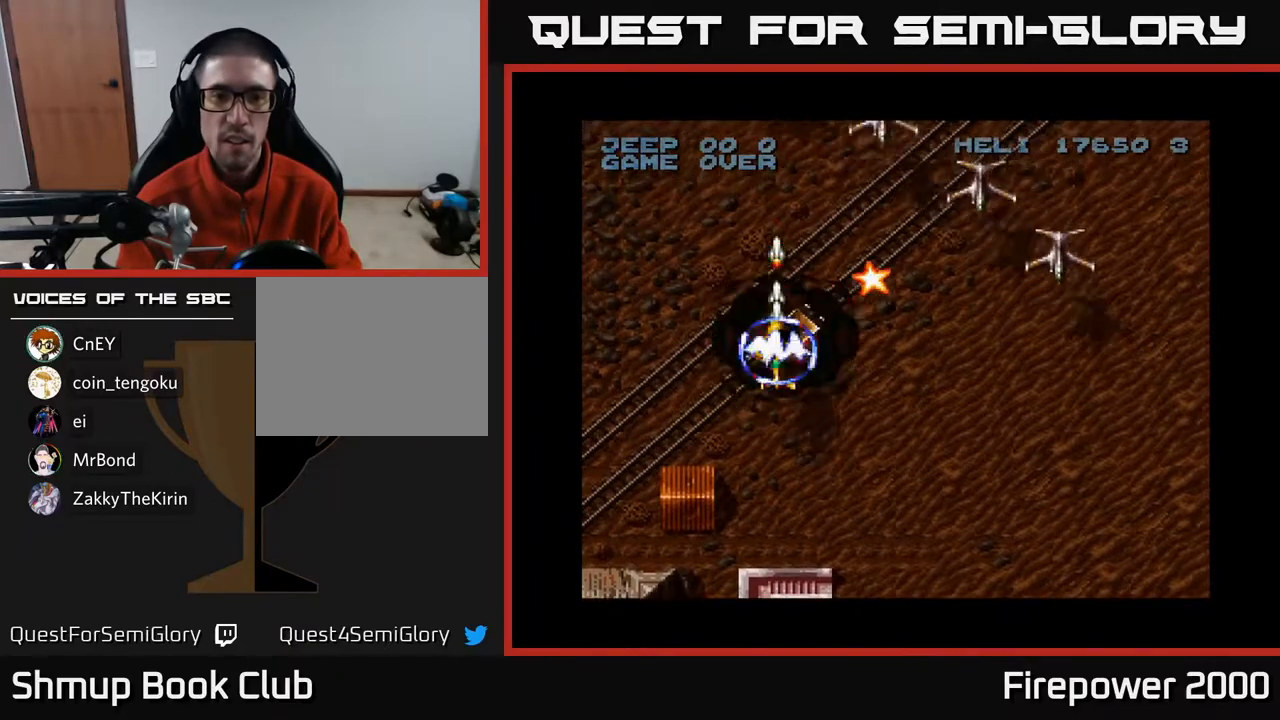
{"buttons": ["A", "DPAD_UP", "DPAD_RIGHT"], "left_stick": "center", "right_stick": "center", "events": [[117, "DPAD_RIGHT", "down"], [167, "DPAD_UP", "down"]]}
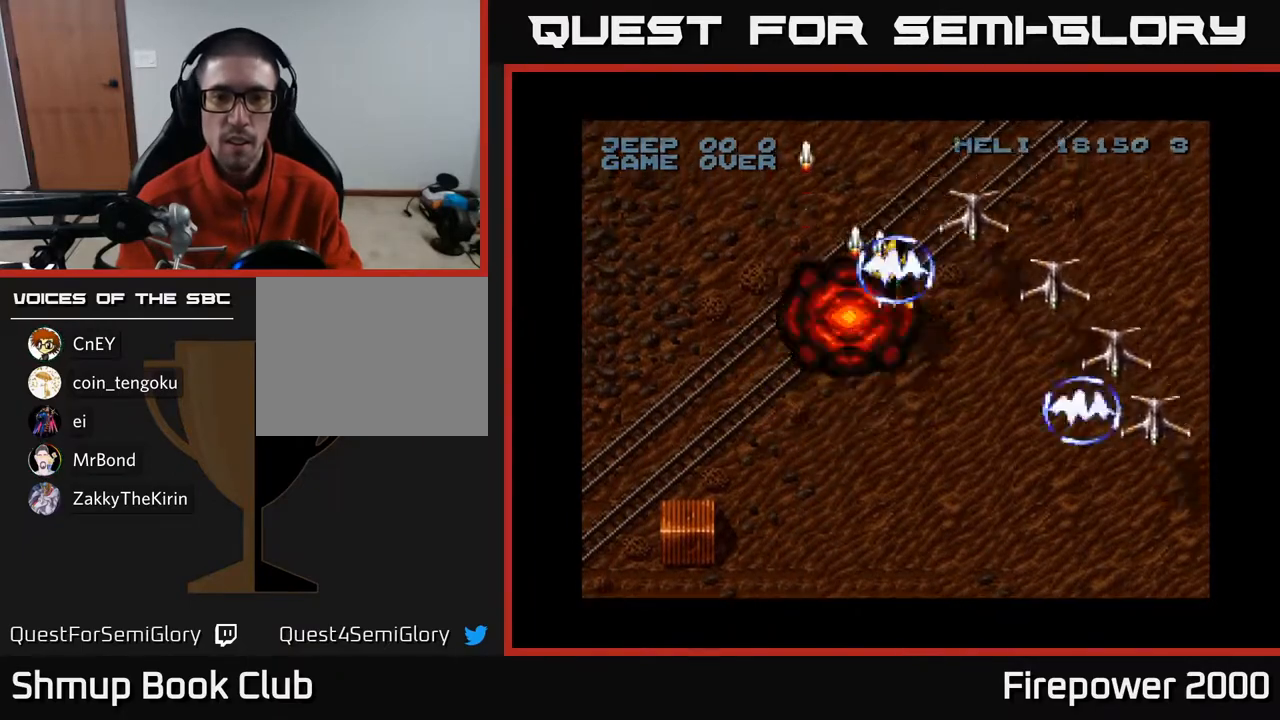
{"buttons": ["A", "DPAD_DOWN", "DPAD_RIGHT"], "left_stick": "center", "right_stick": "center", "events": [[100, "DPAD_UP", "up"], [200, "DPAD_DOWN", "down"]]}
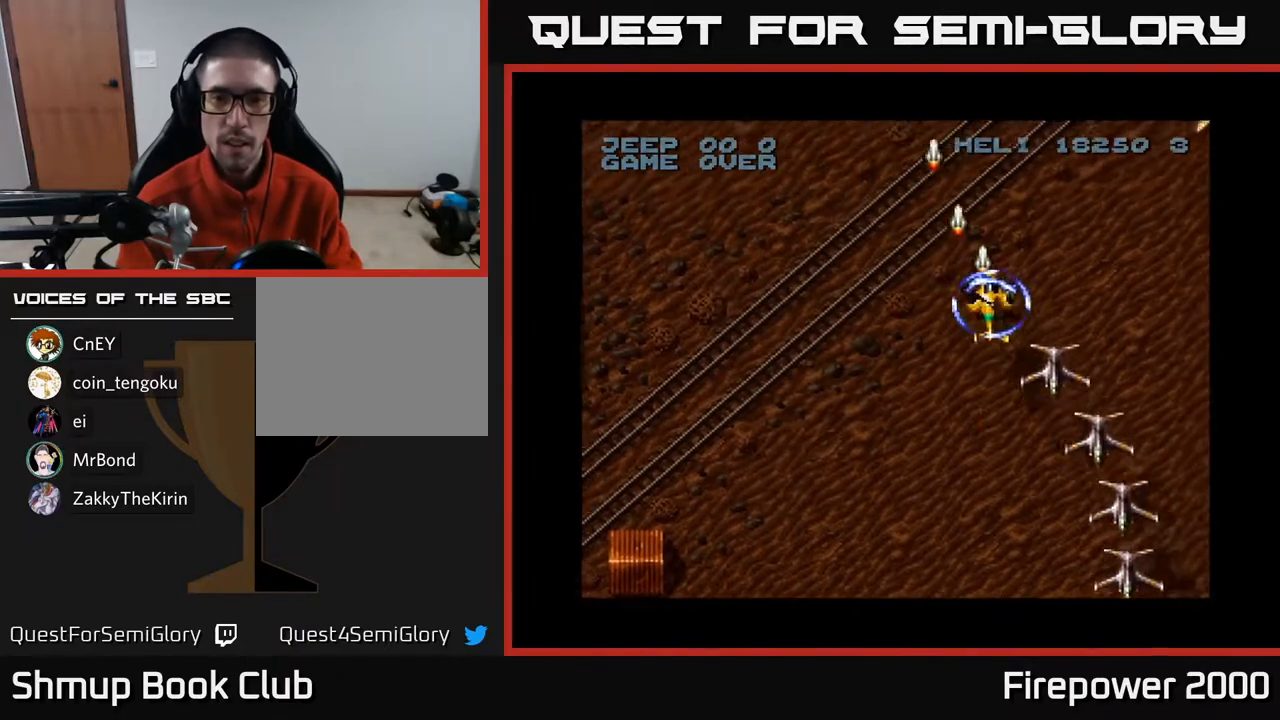
{"buttons": ["A", "DPAD_DOWN", "DPAD_RIGHT"], "left_stick": "center", "right_stick": "center", "events": []}
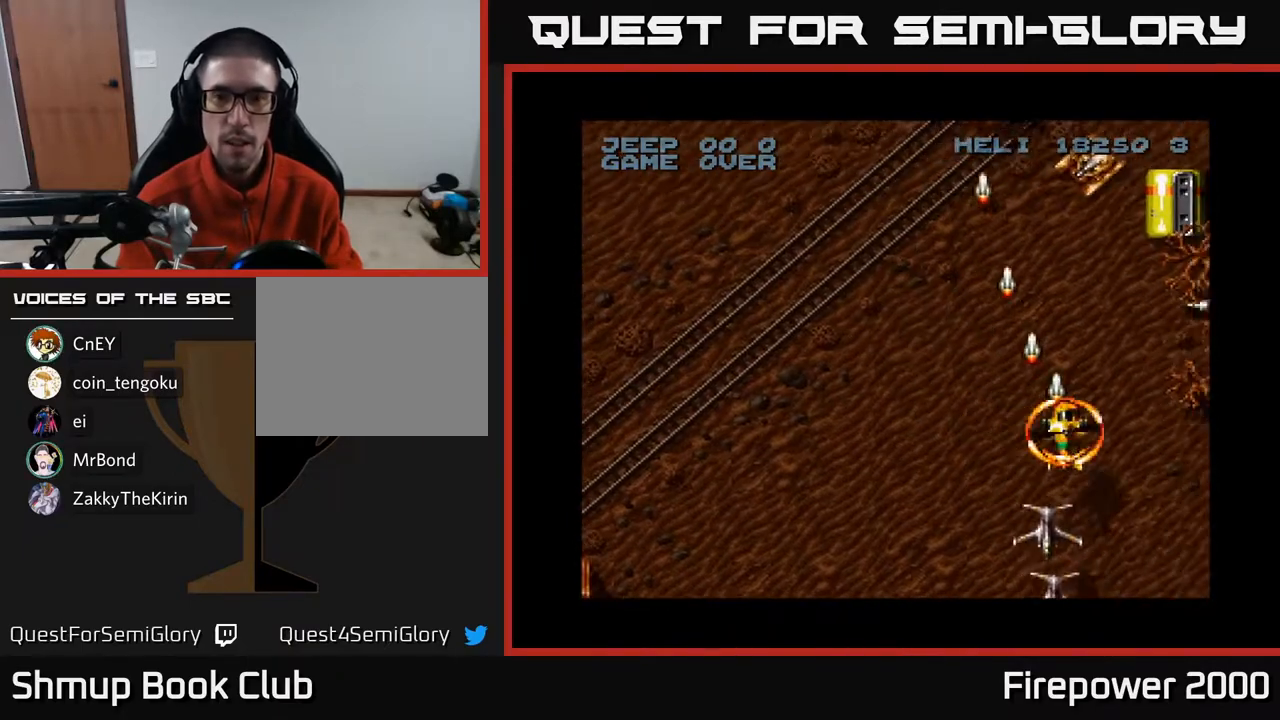
{"buttons": ["A", "DPAD_UP"], "left_stick": "center", "right_stick": "center", "events": [[33, "DPAD_DOWN", "up"], [117, "DPAD_RIGHT", "up"], [117, "DPAD_UP", "down"], [150, "DPAD_LEFT", "down"], [450, "DPAD_LEFT", "up"]]}
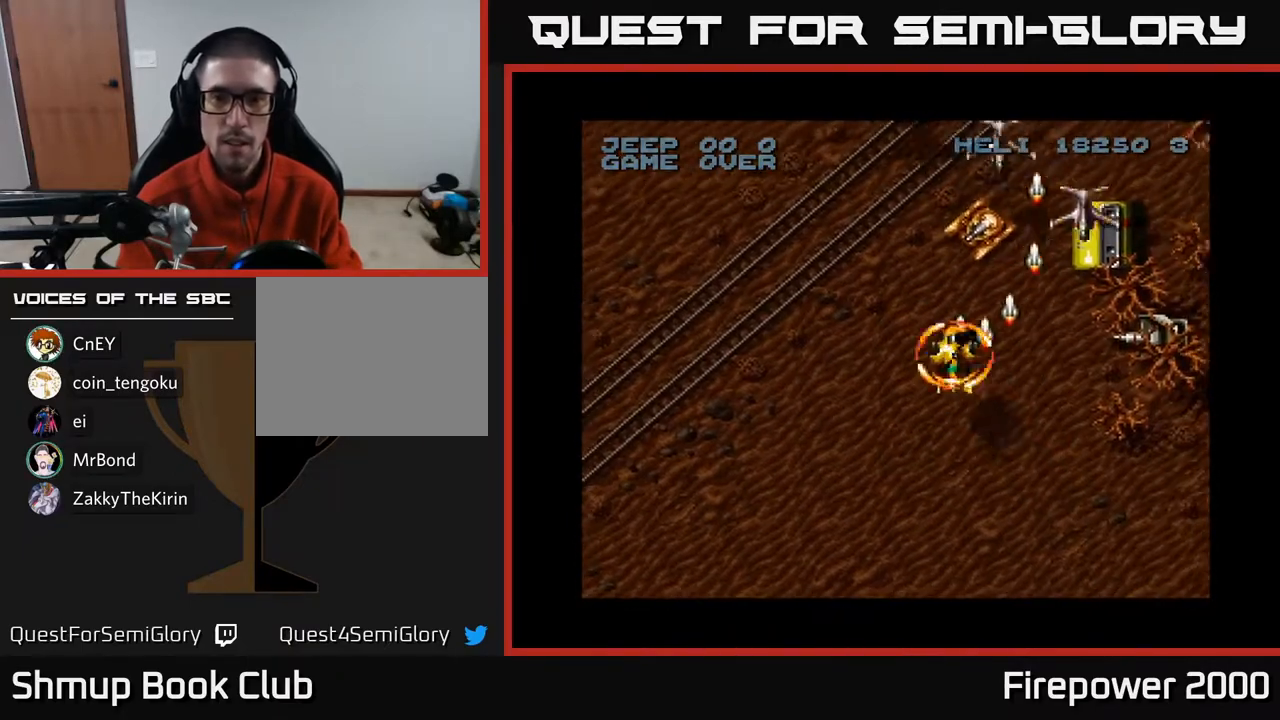
{"buttons": ["A", "DPAD_DOWN", "DPAD_RIGHT"], "left_stick": "center", "right_stick": "center", "events": [[33, "DPAD_RIGHT", "down"], [133, "DPAD_UP", "up"], [233, "DPAD_DOWN", "down"]]}
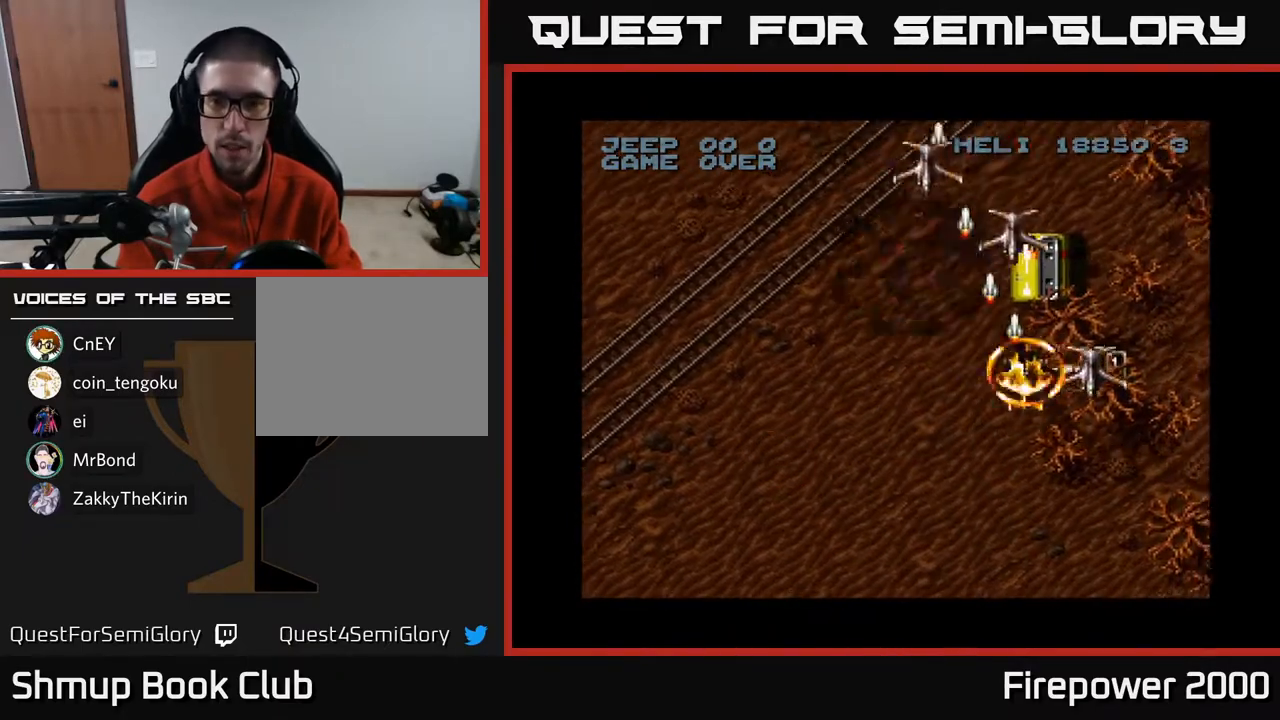
{"buttons": ["A", "DPAD_LEFT"], "left_stick": "center", "right_stick": "center", "events": [[183, "DPAD_RIGHT", "up"], [483, "DPAD_DOWN", "up"], [483, "DPAD_LEFT", "down"]]}
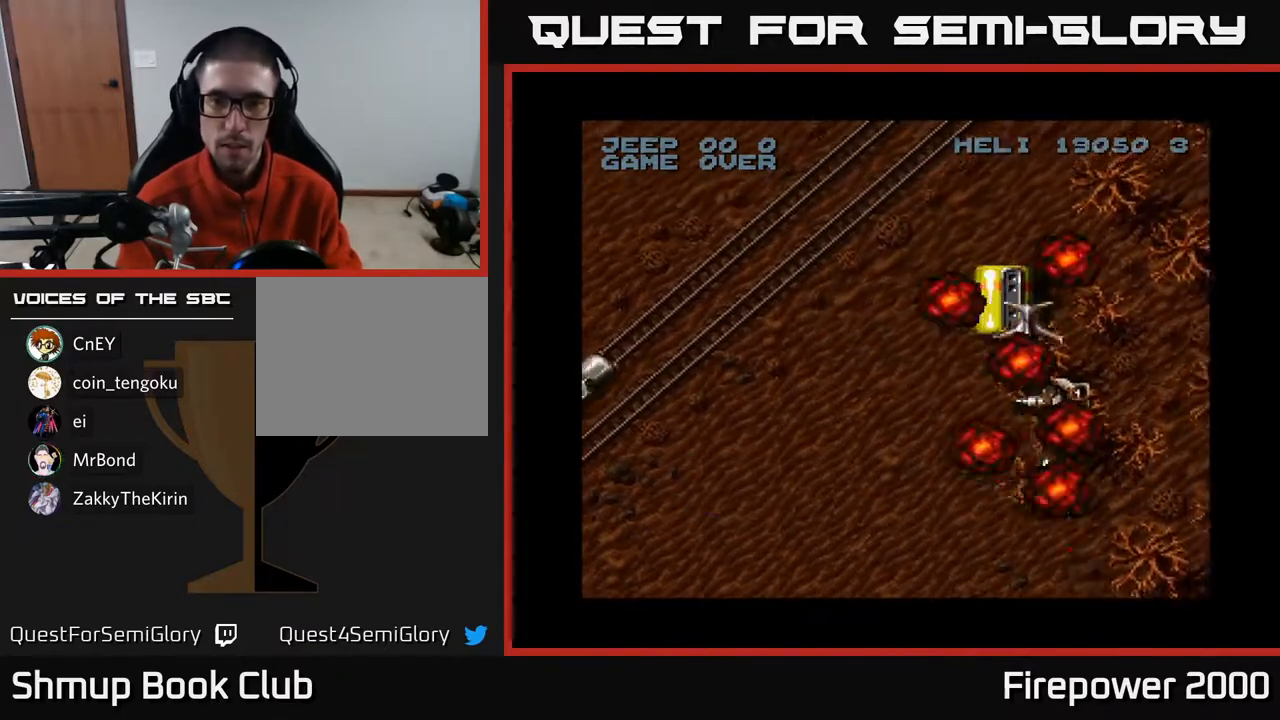
{"buttons": ["A", "DPAD_UP"], "left_stick": "center", "right_stick": "center", "events": [[17, "DPAD_UP", "down"], [100, "DPAD_LEFT", "up"], [250, "DPAD_LEFT", "down"], [300, "DPAD_LEFT", "up"]]}
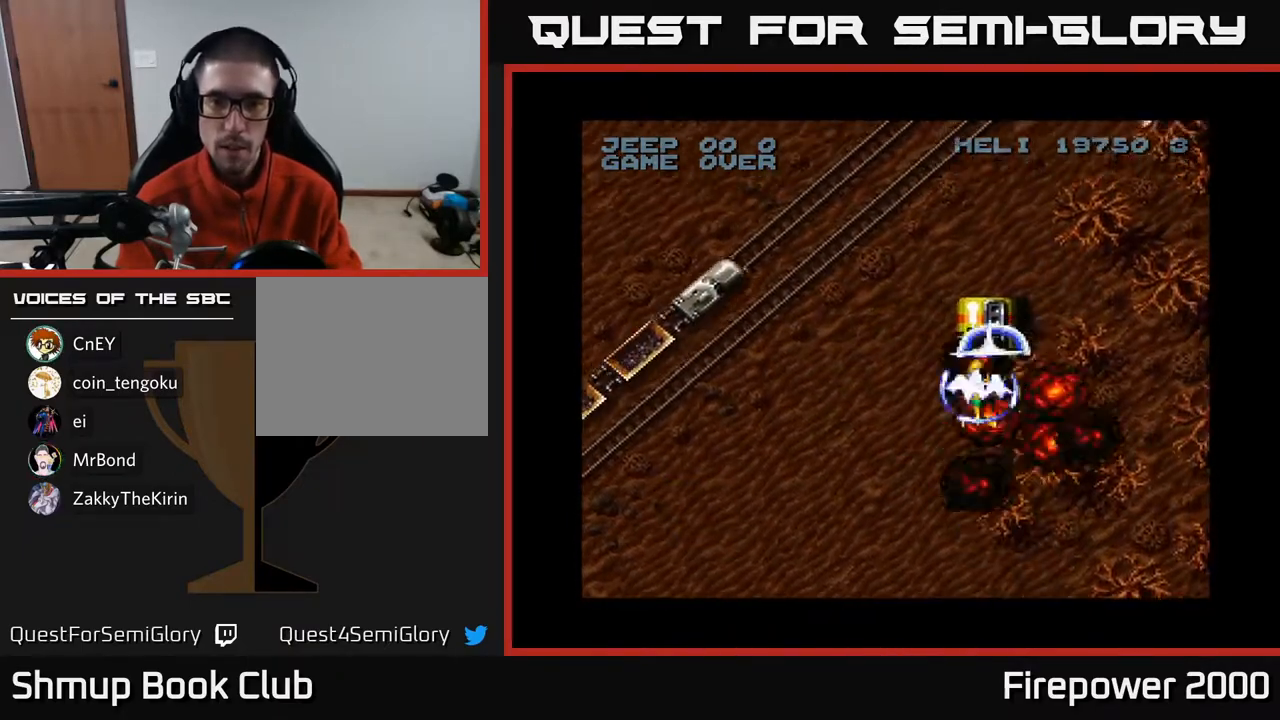
{"buttons": ["A", "DPAD_LEFT"], "left_stick": "center", "right_stick": "center", "events": [[233, "DPAD_LEFT", "down"], [433, "DPAD_UP", "up"]]}
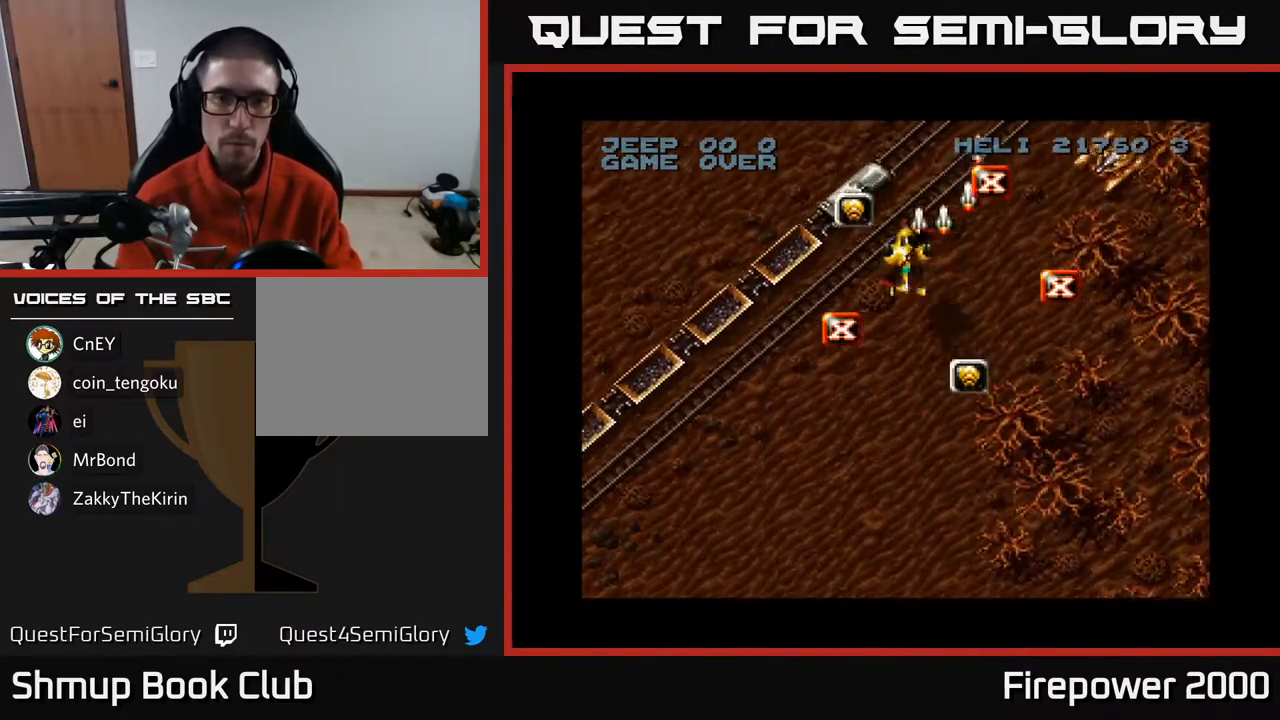
{"buttons": ["A"], "left_stick": "center", "right_stick": "center", "events": [[150, "DPAD_DOWN", "down"], [200, "DPAD_LEFT", "up"], [217, "DPAD_RIGHT", "down"], [333, "DPAD_RIGHT", "up"], [367, "DPAD_DOWN", "up"]]}
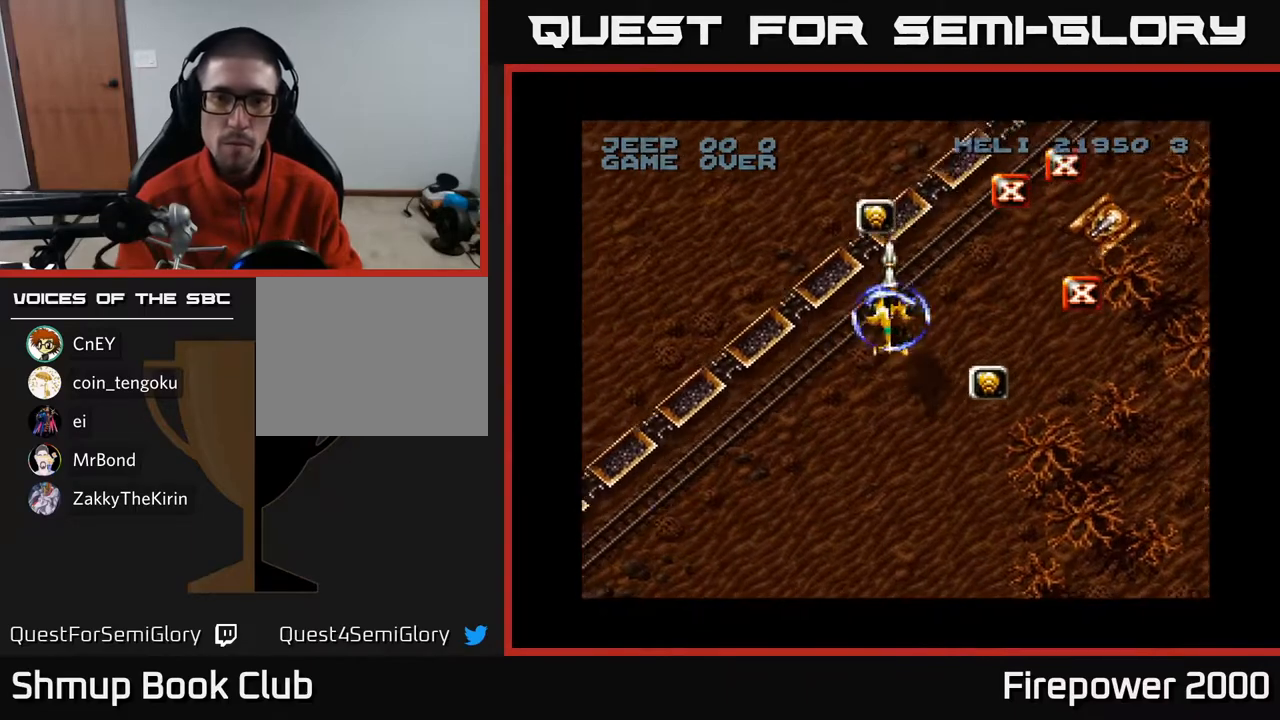
{"buttons": ["A"], "left_stick": "center", "right_stick": "center", "events": []}
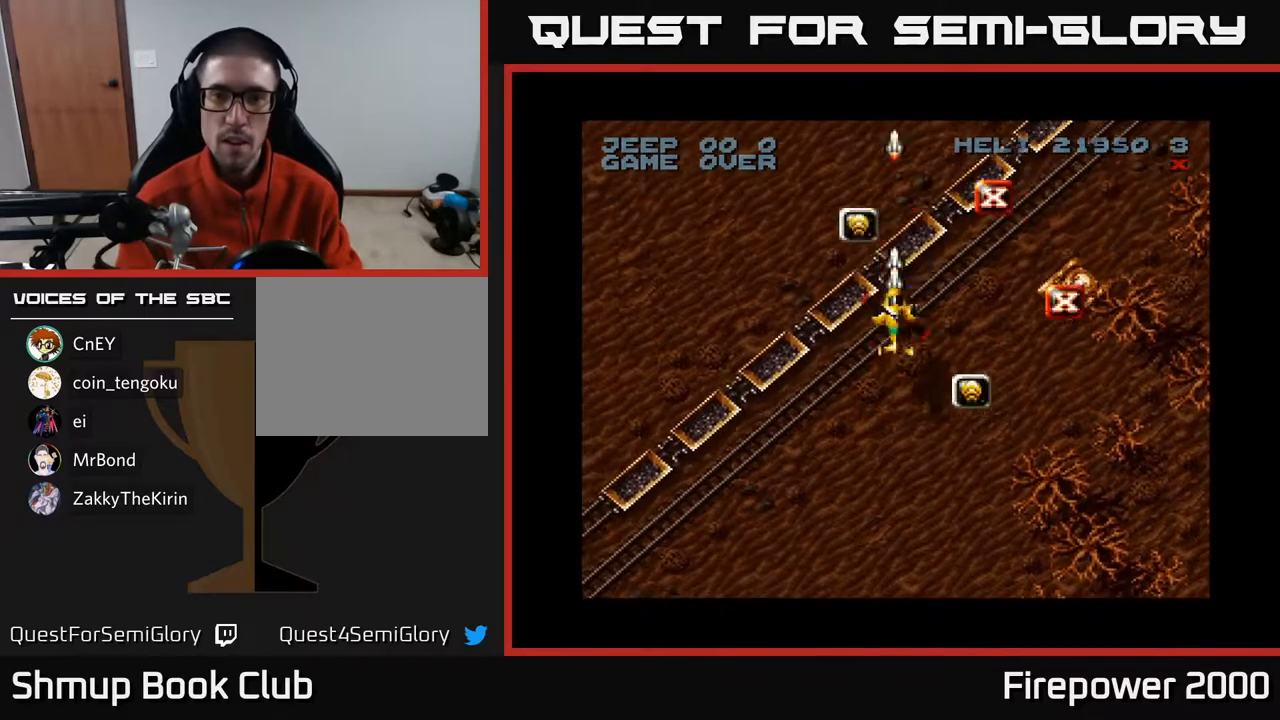
{"buttons": ["A"], "left_stick": "center", "right_stick": "center", "events": [[133, "DPAD_RIGHT", "down"], [183, "DPAD_RIGHT", "up"]]}
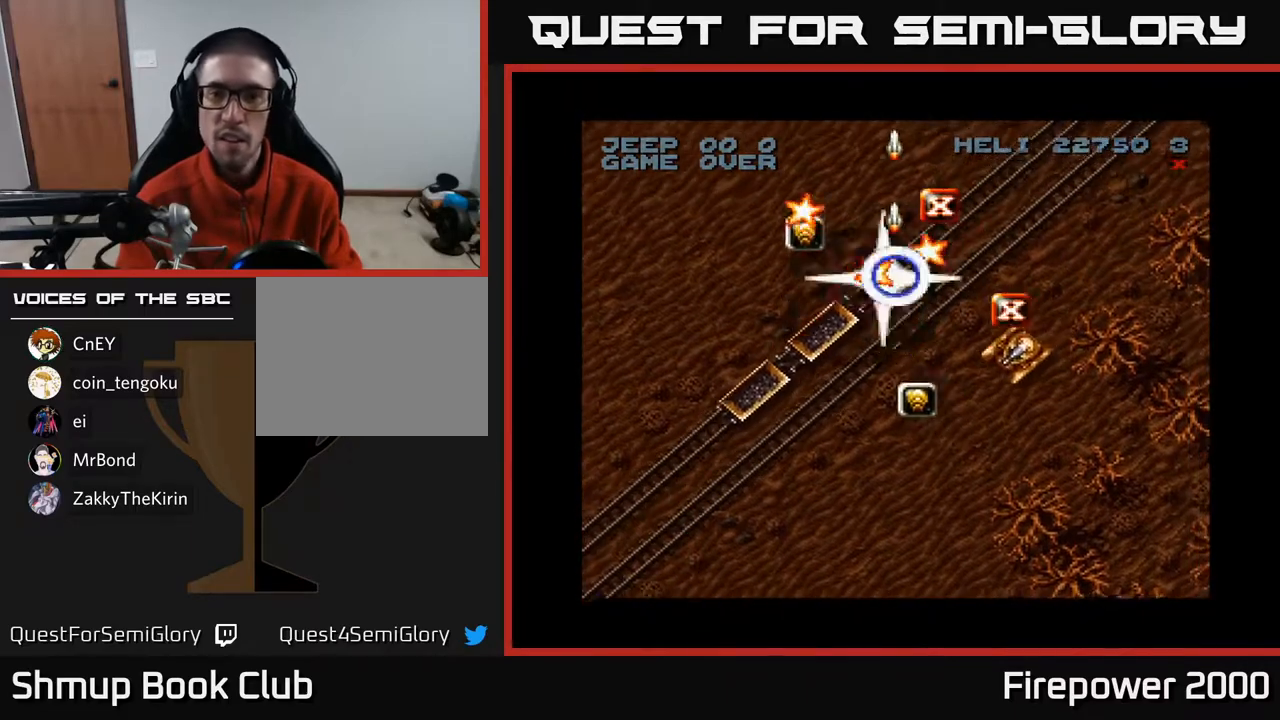
{"buttons": ["A", "DPAD_DOWN"], "left_stick": "center", "right_stick": "center", "events": [[333, "DPAD_DOWN", "down"]]}
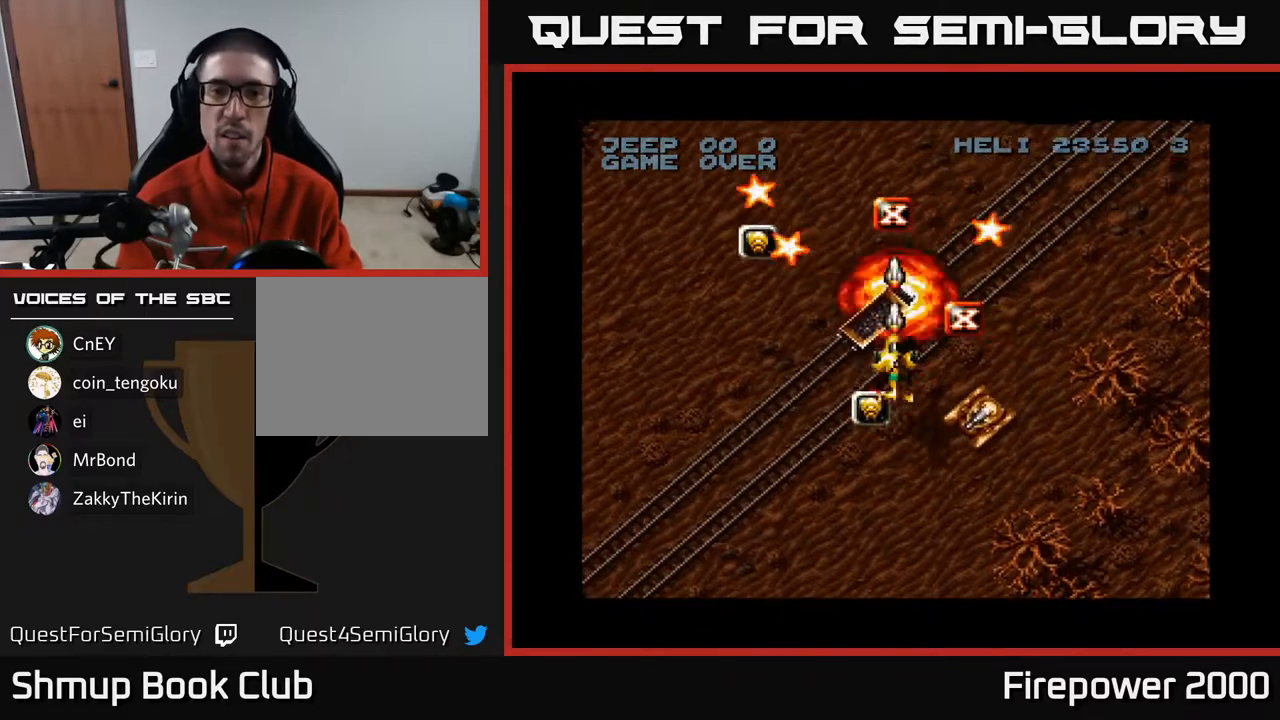
{"buttons": ["A", "DPAD_DOWN", "DPAD_RIGHT"], "left_stick": "center", "right_stick": "center", "events": [[183, "DPAD_LEFT", "down"], [250, "DPAD_DOWN", "up"], [317, "DPAD_UP", "down"], [350, "DPAD_LEFT", "up"], [350, "DPAD_RIGHT", "down"], [417, "DPAD_UP", "up"], [467, "DPAD_DOWN", "down"]]}
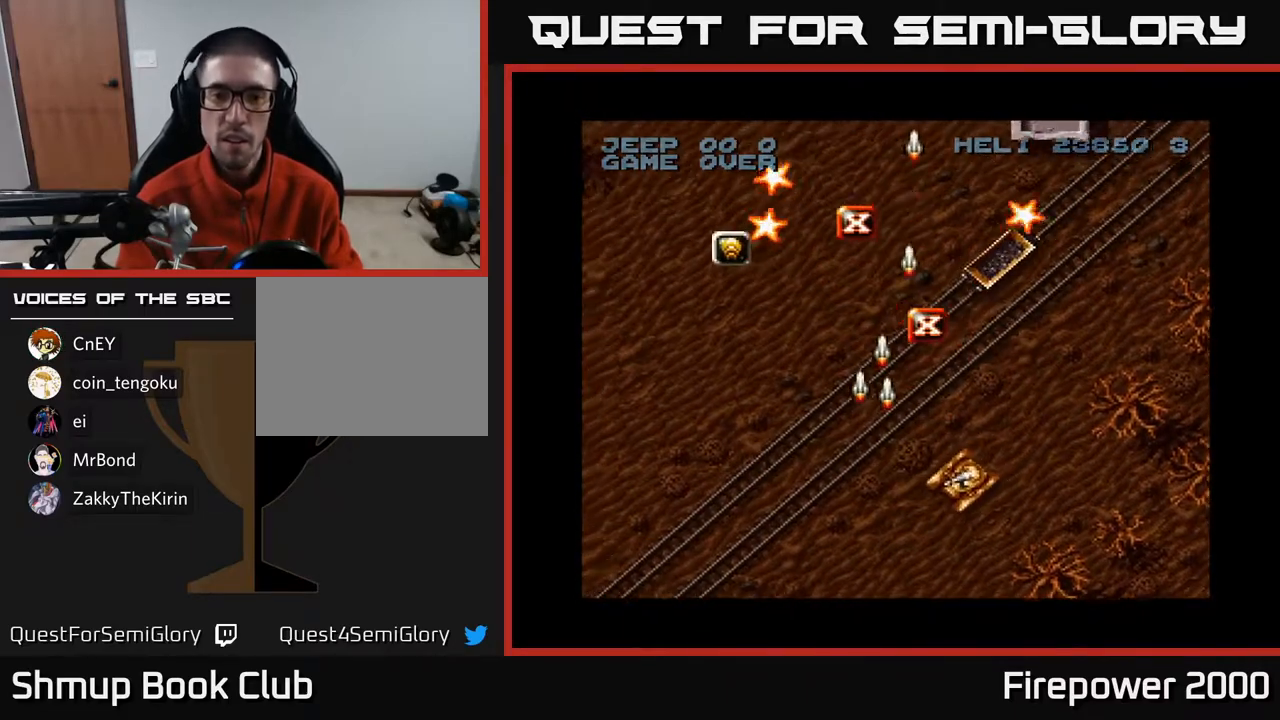
{"buttons": ["A", "DPAD_DOWN", "DPAD_LEFT"], "left_stick": "center", "right_stick": "center", "events": [[233, "DPAD_RIGHT", "up"], [317, "DPAD_LEFT", "down"]]}
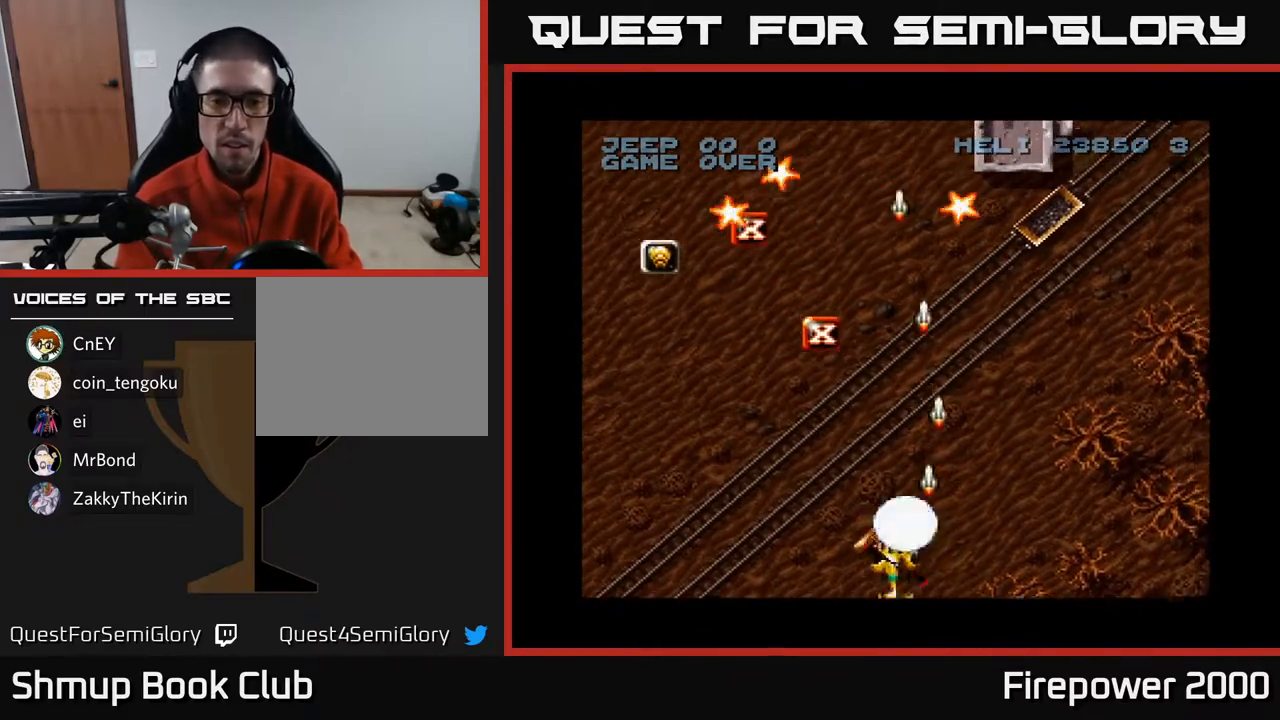
{"buttons": ["A", "DPAD_UP", "DPAD_LEFT"], "left_stick": "center", "right_stick": "center", "events": [[33, "DPAD_DOWN", "up"], [183, "DPAD_LEFT", "up"], [183, "DPAD_UP", "down"], [400, "DPAD_LEFT", "down"]]}
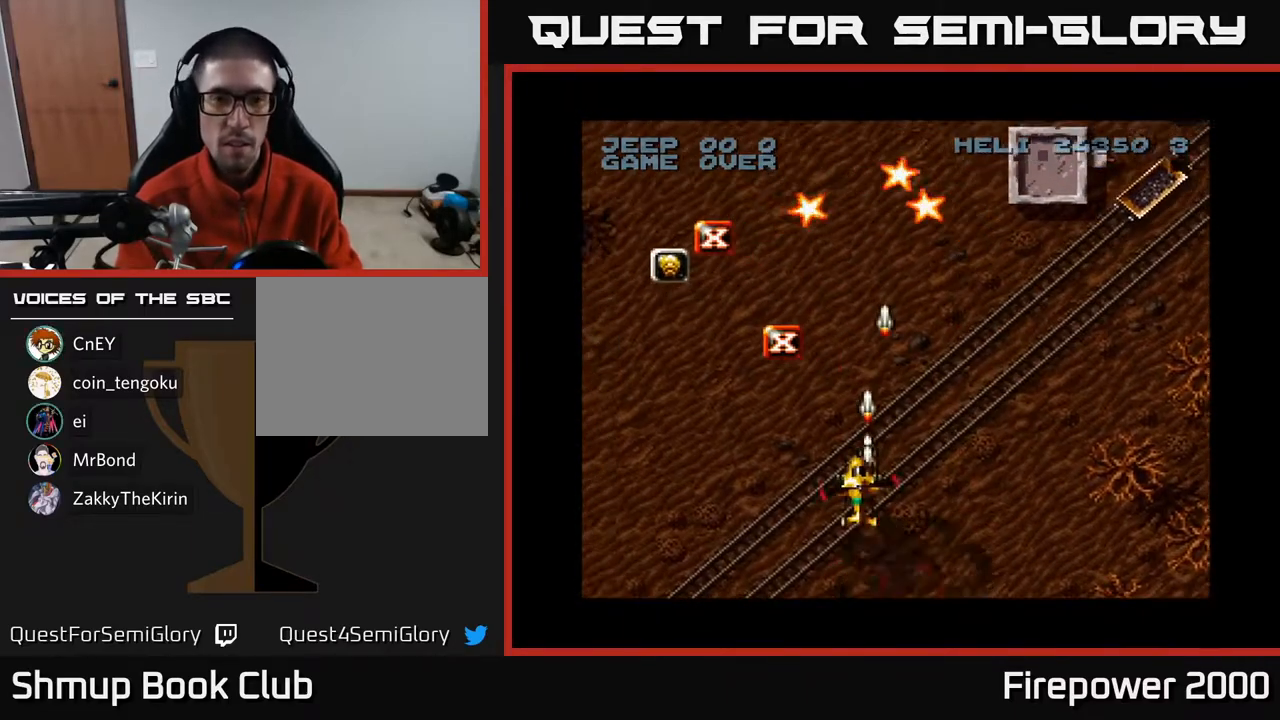
{"buttons": ["A", "DPAD_UP", "DPAD_LEFT"], "left_stick": "center", "right_stick": "center", "events": []}
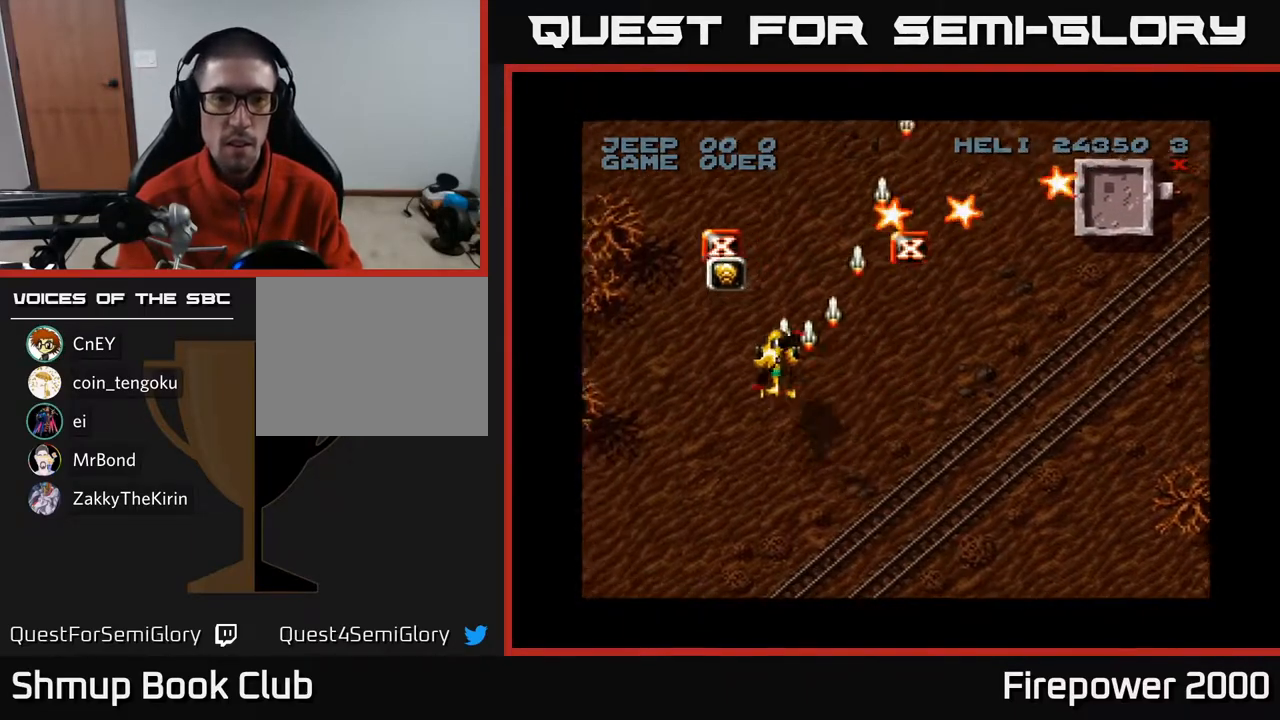
{"buttons": ["A", "DPAD_RIGHT"], "left_stick": "center", "right_stick": "center", "events": [[83, "DPAD_LEFT", "up"], [267, "DPAD_LEFT", "down"], [383, "DPAD_LEFT", "up"], [383, "DPAD_UP", "up"], [400, "DPAD_RIGHT", "down"]]}
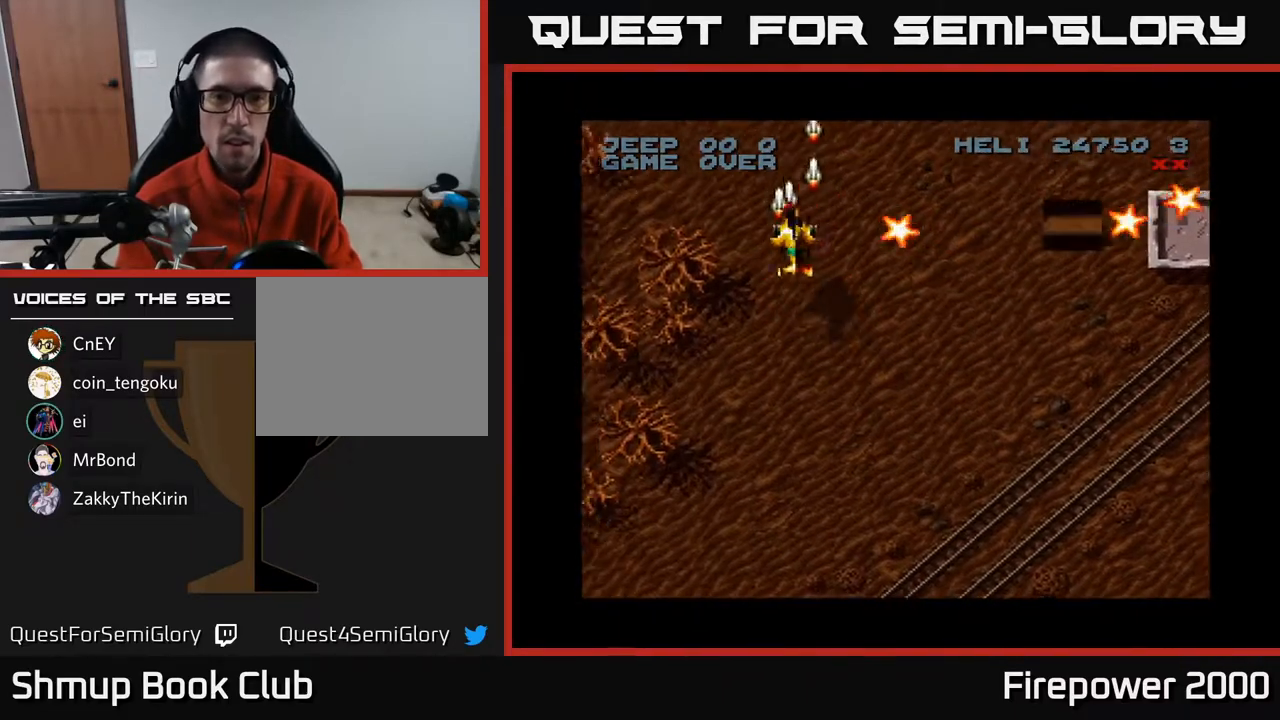
{"buttons": ["A", "DPAD_DOWN", "DPAD_RIGHT"], "left_stick": "center", "right_stick": "center", "events": [[350, "DPAD_DOWN", "down"]]}
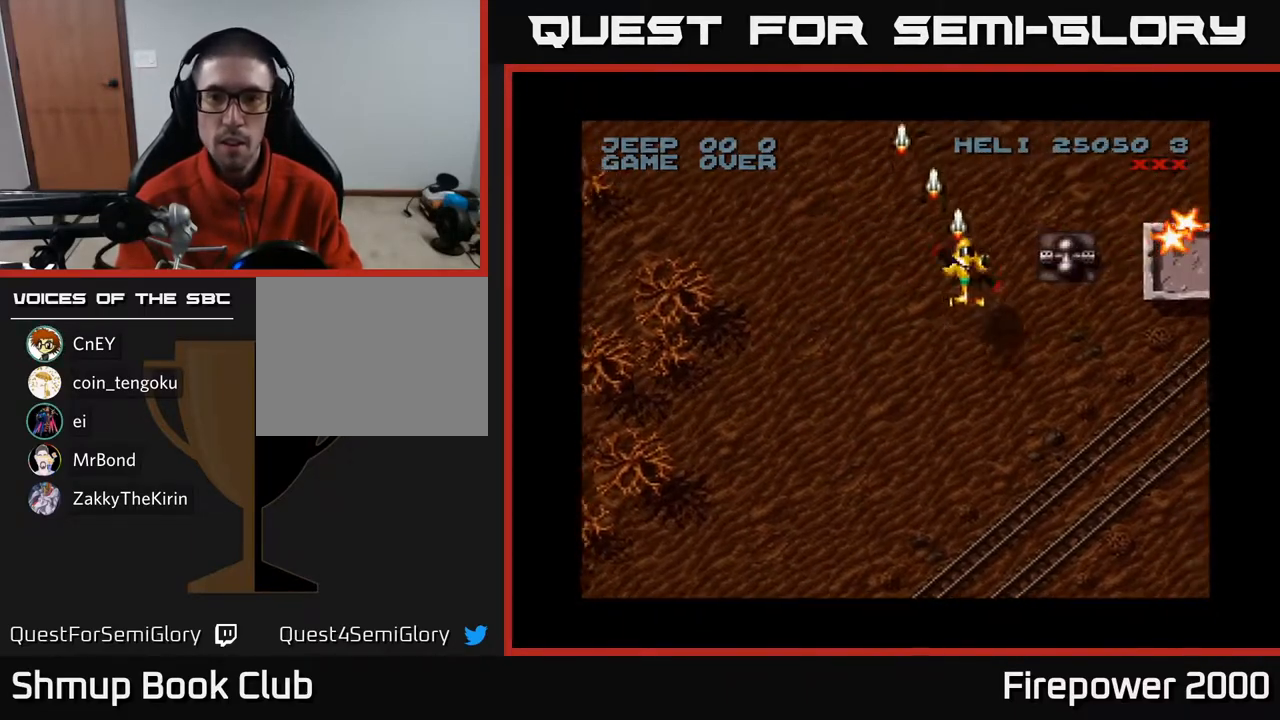
{"buttons": ["A"], "left_stick": "center", "right_stick": "center", "events": [[333, "DPAD_RIGHT", "up"], [400, "DPAD_DOWN", "up"]]}
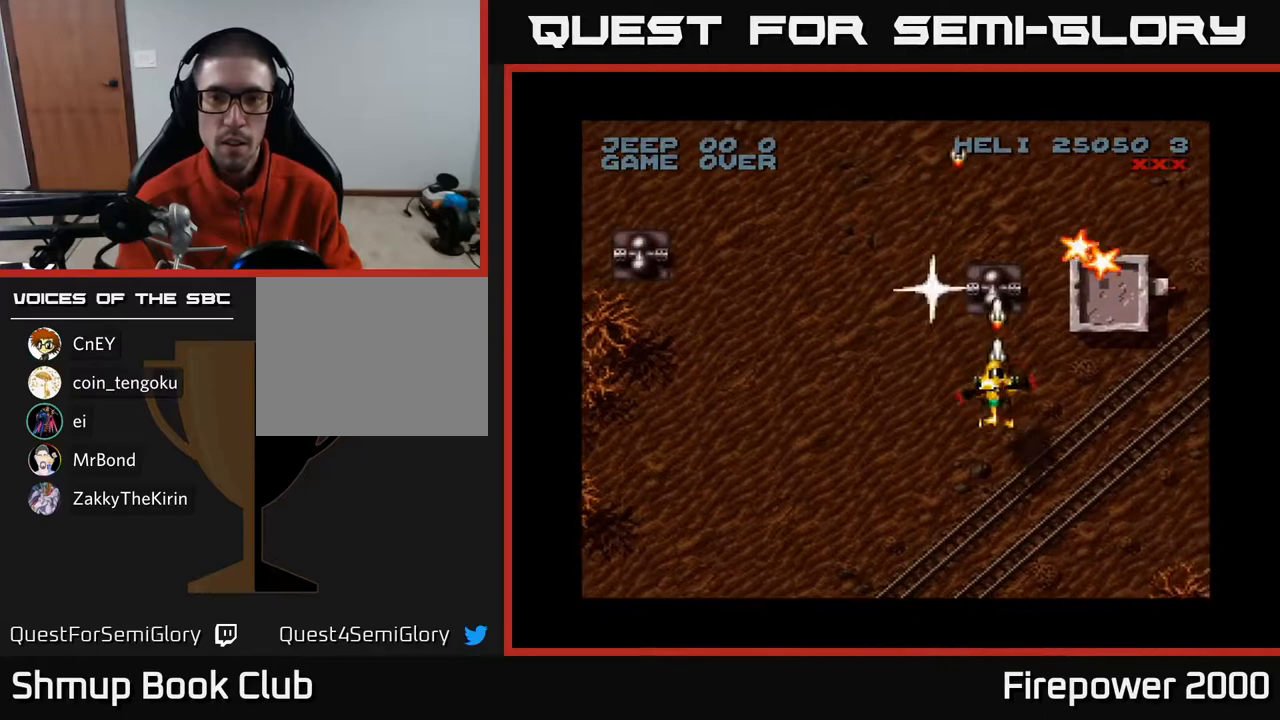
{"buttons": ["A", "DPAD_UP", "DPAD_RIGHT"], "left_stick": "center", "right_stick": "center", "events": [[300, "DPAD_UP", "down"], [500, "DPAD_RIGHT", "down"]]}
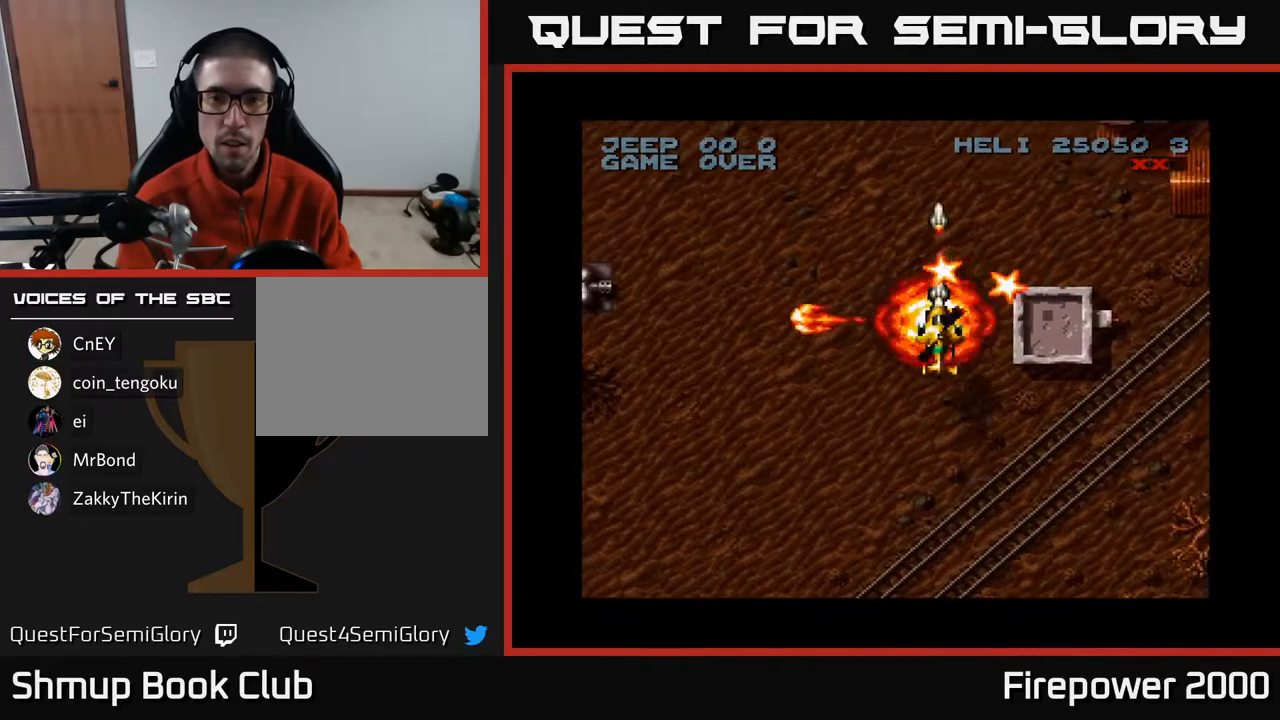
{"buttons": ["A", "DPAD_DOWN", "DPAD_RIGHT"], "left_stick": "center", "right_stick": "center", "events": [[133, "DPAD_UP", "up"], [200, "DPAD_DOWN", "down"], [267, "DPAD_RIGHT", "up"], [317, "DPAD_LEFT", "down"], [450, "DPAD_LEFT", "up"], [483, "DPAD_RIGHT", "down"]]}
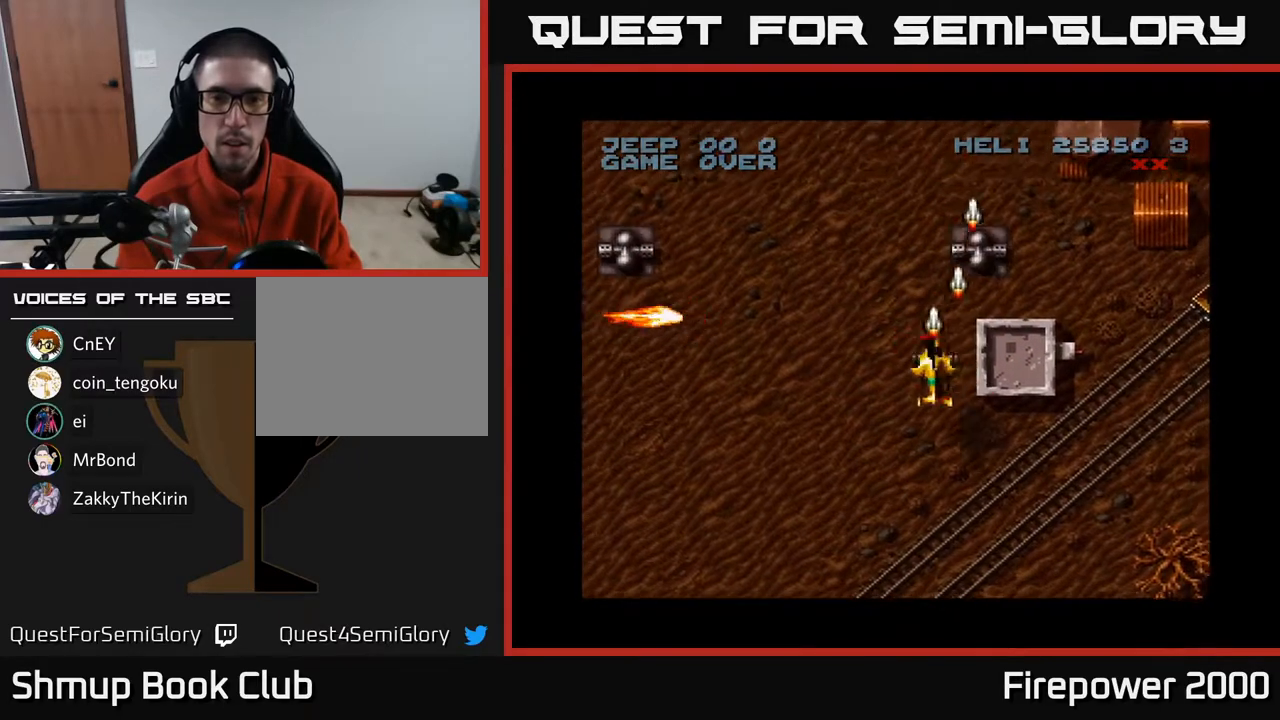
{"buttons": ["A", "DPAD_DOWN"], "left_stick": "center", "right_stick": "center", "events": [[117, "DPAD_RIGHT", "up"]]}